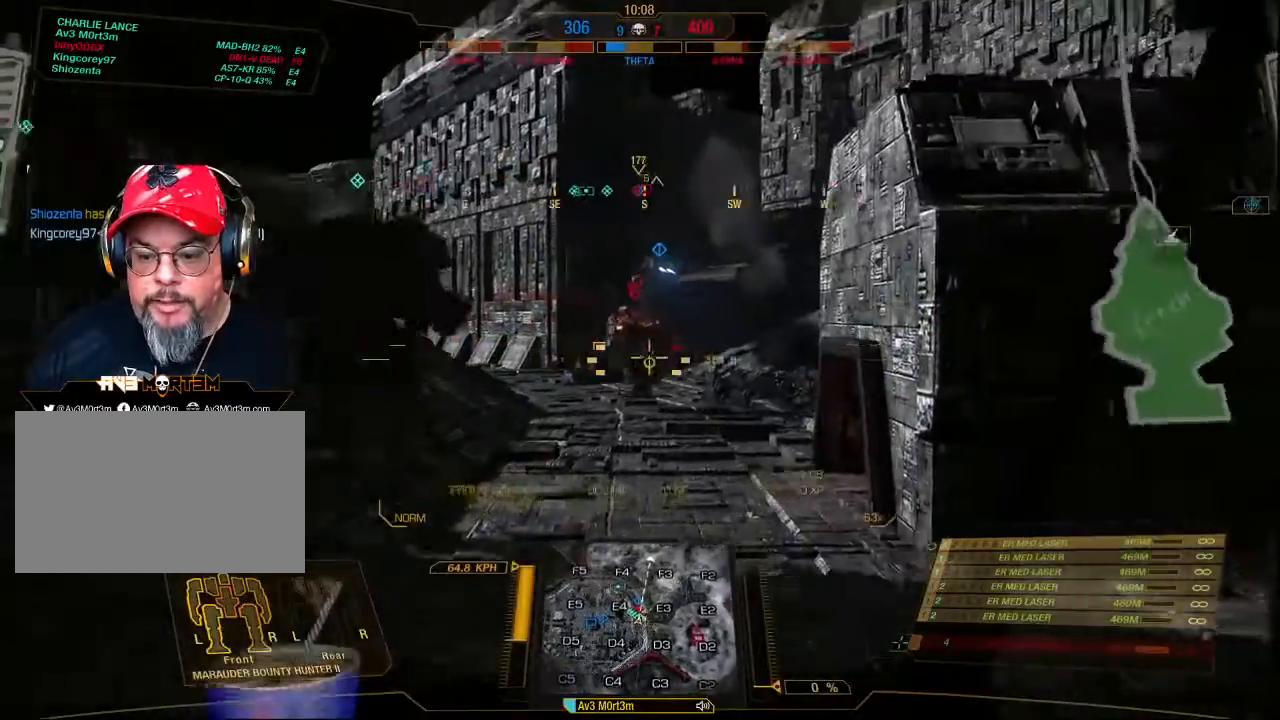
Gameplay with keyboard and mouse; each line is a JSON object with the keys and mouse buttons held at the frame after it. "events" lists presses ("down") and releases ("up") of "1", "2", "3", "4", "5", "a", "alt", "c", "ctrl", "d", "e", "f", "q", "r", "s", "shift", "space", "tab", "v", "w", "x", "z", "mouse_left", "mouse_middle", "mouse_right", "mouse_mb4", "mouse_wheel_up" and "mouse_wheel_down" between this image and that frame as [ms after this image, input, new state], when the widget could be followed in between. "mouse_left", "mouse_middle", "mouse_right", "mouse_mb4", "mouse_wheel_up", "mouse_wheel_down" = the "left", "middle", "right", "mb4", "wheel_up", "wheel_down" buttons of the "mouse" list. No other keys are recorded. Mouse movement is not recorded.
{"keys": ["ctrl", "w"], "mouse": ["left"], "events": [[67, "mouse_left", "down"]]}
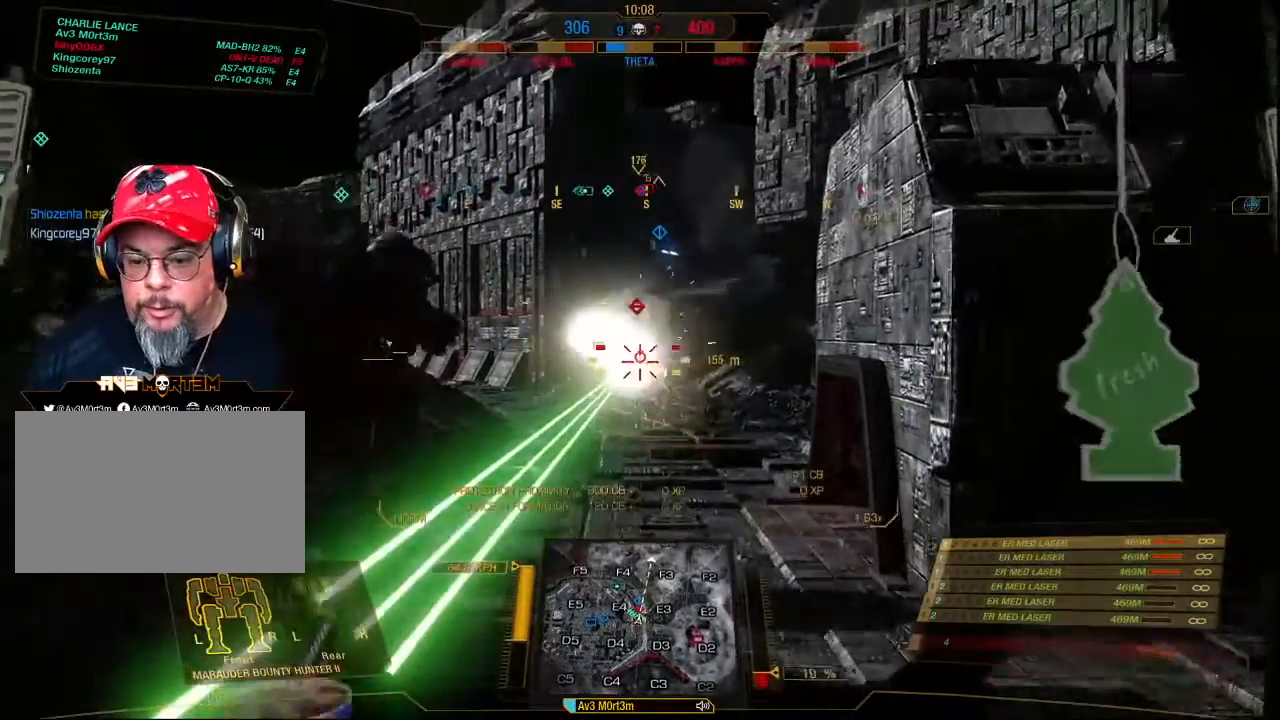
{"keys": ["w"], "mouse": ["left"], "events": [[367, "ctrl", "up"]]}
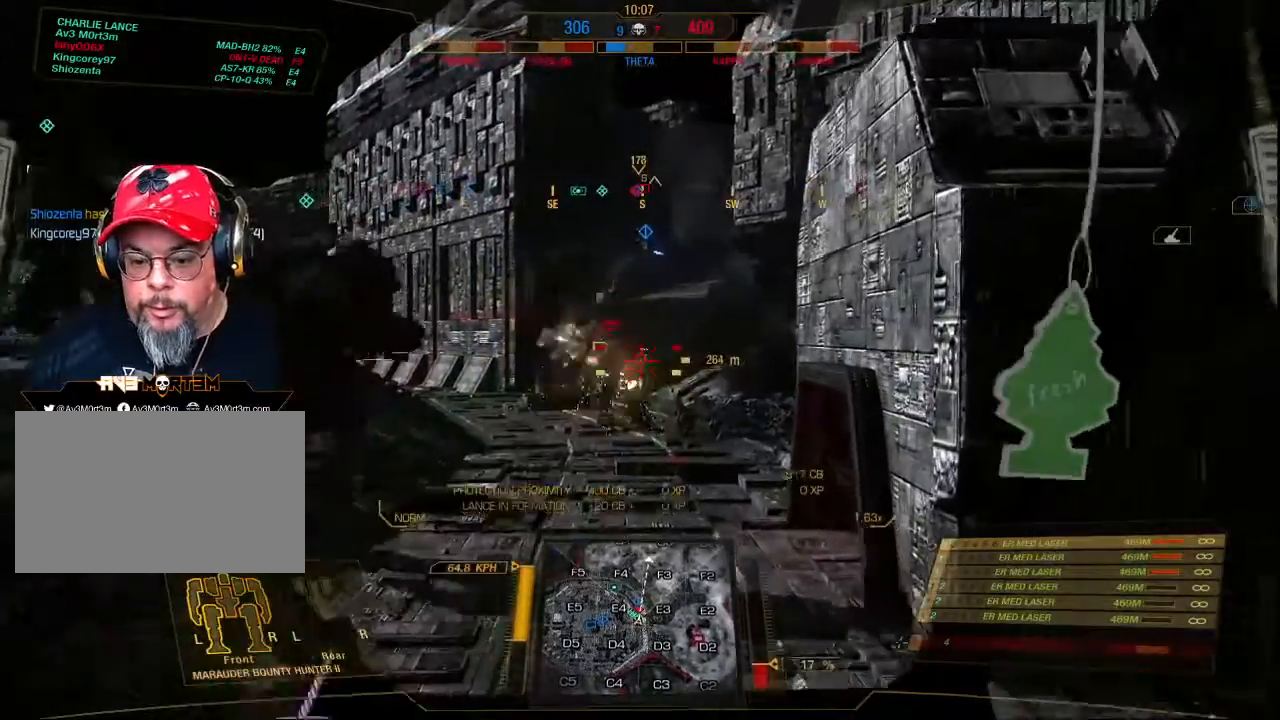
{"keys": ["w"], "mouse": ["left", "right"], "events": [[200, "mouse_right", "down"]]}
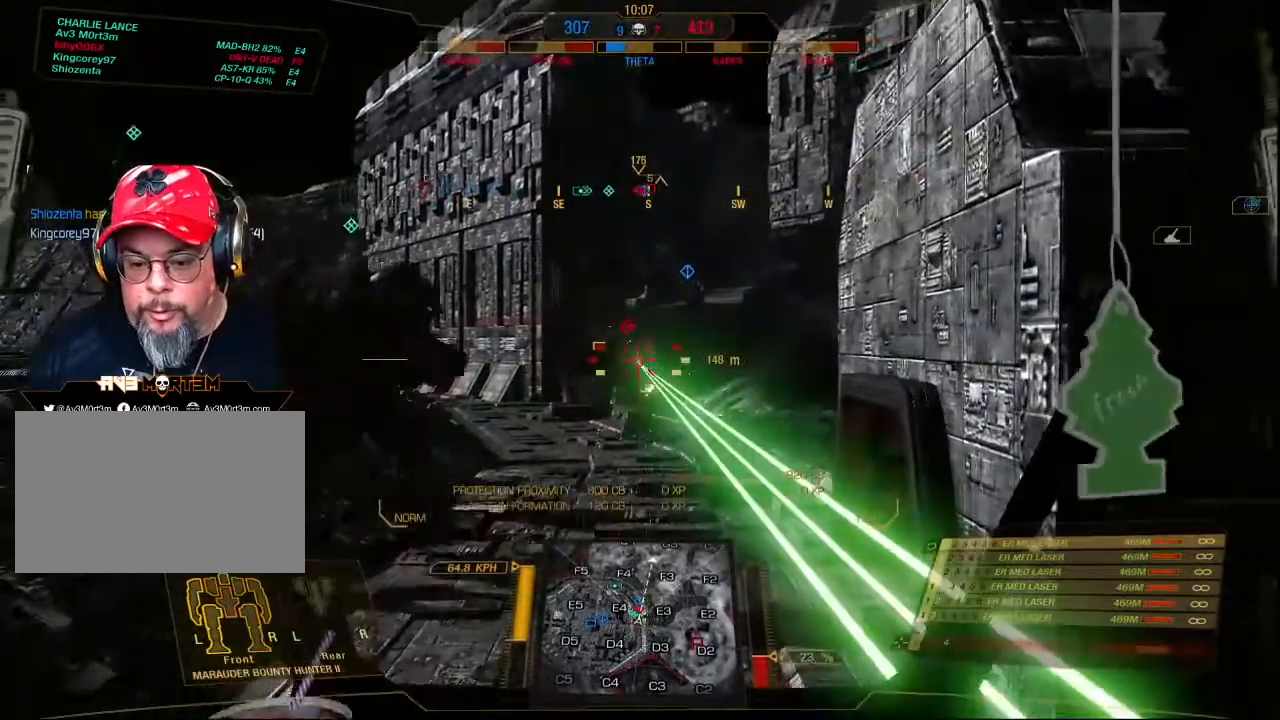
{"keys": ["w"], "mouse": ["left", "right"], "events": [[367, "r", "down"], [500, "r", "up"]]}
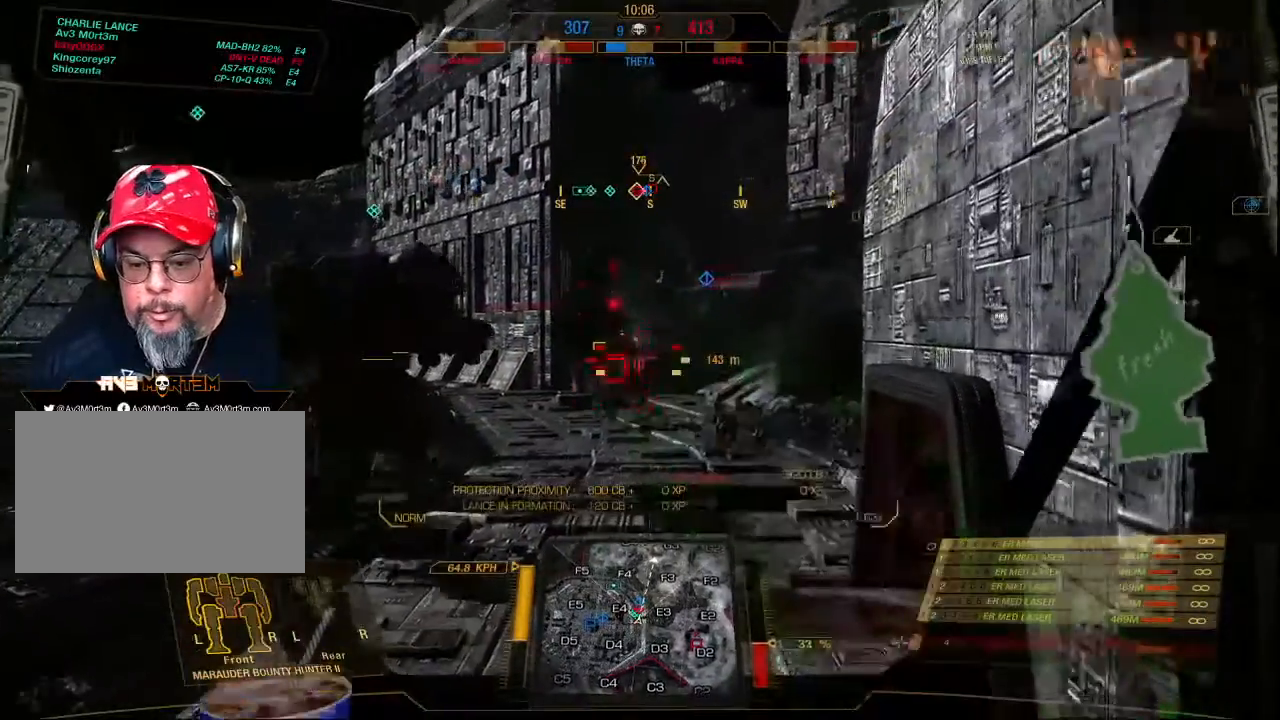
{"keys": ["w"], "mouse": [], "events": [[333, "mouse_left", "up"], [367, "mouse_right", "up"]]}
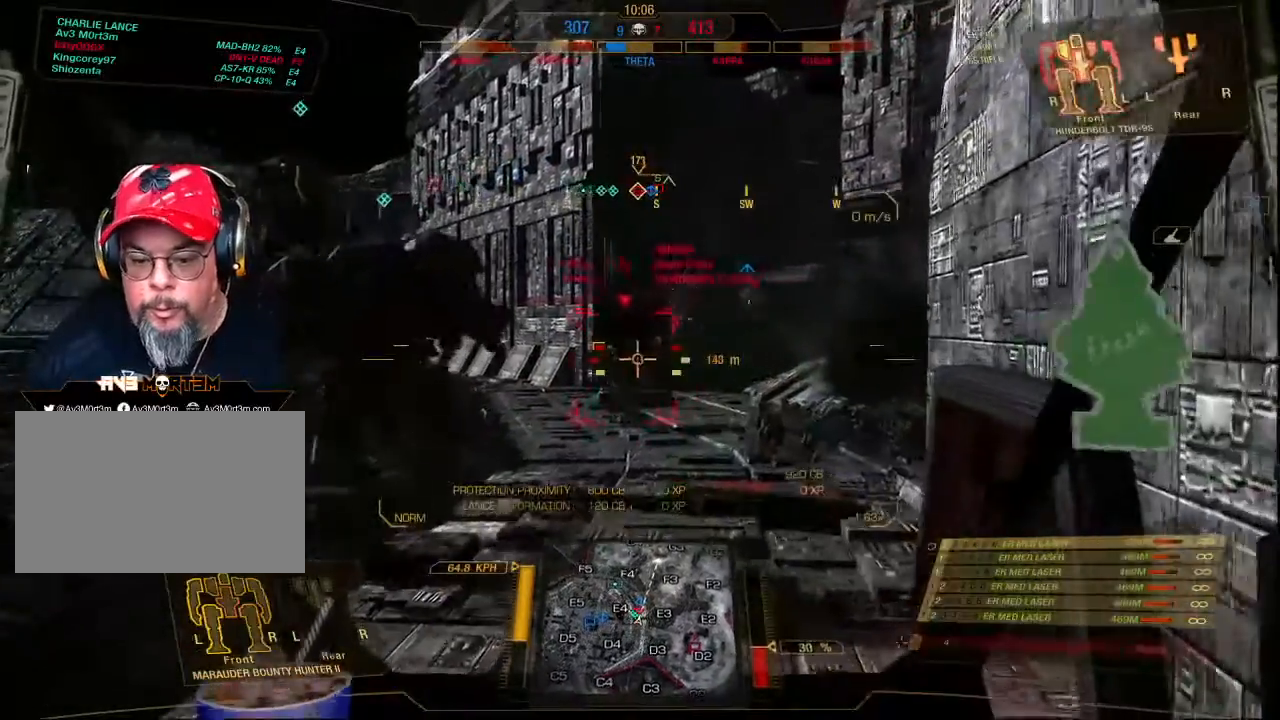
{"keys": ["w"], "mouse": [], "events": []}
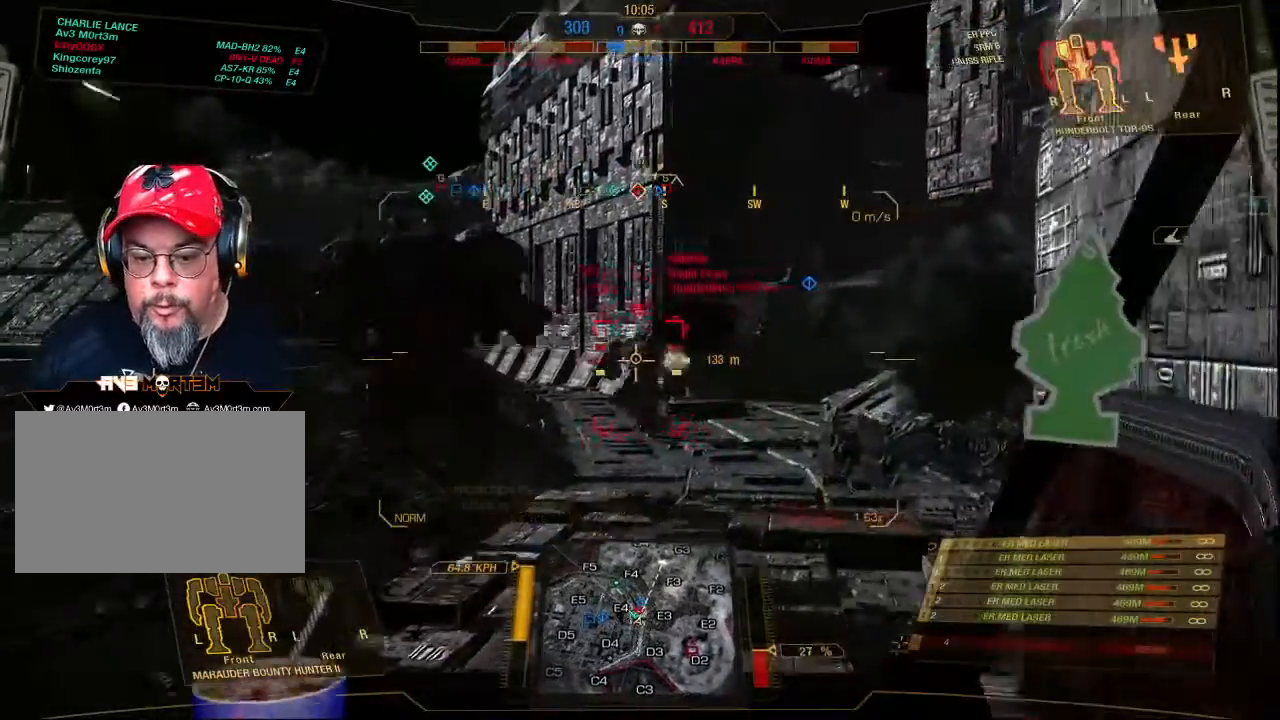
{"keys": ["w"], "mouse": [], "events": [[67, "mouse_left", "down"], [400, "mouse_left", "up"]]}
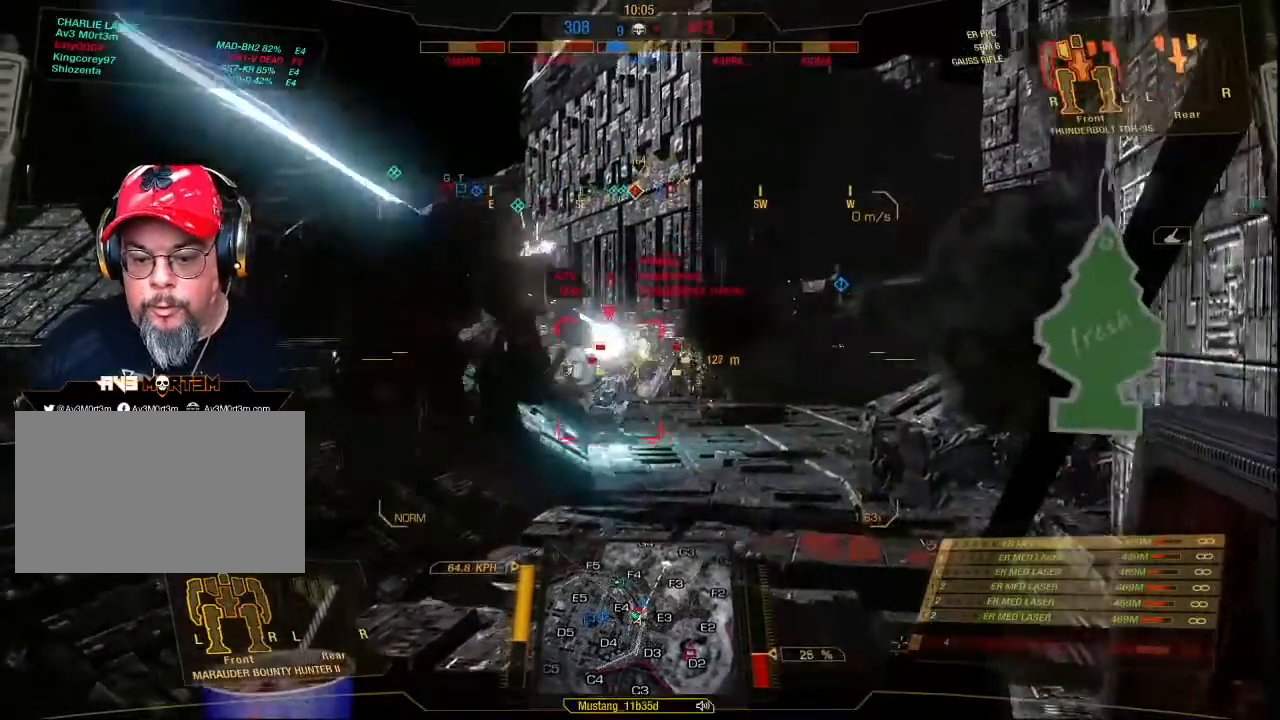
{"keys": ["w"], "mouse": [], "events": []}
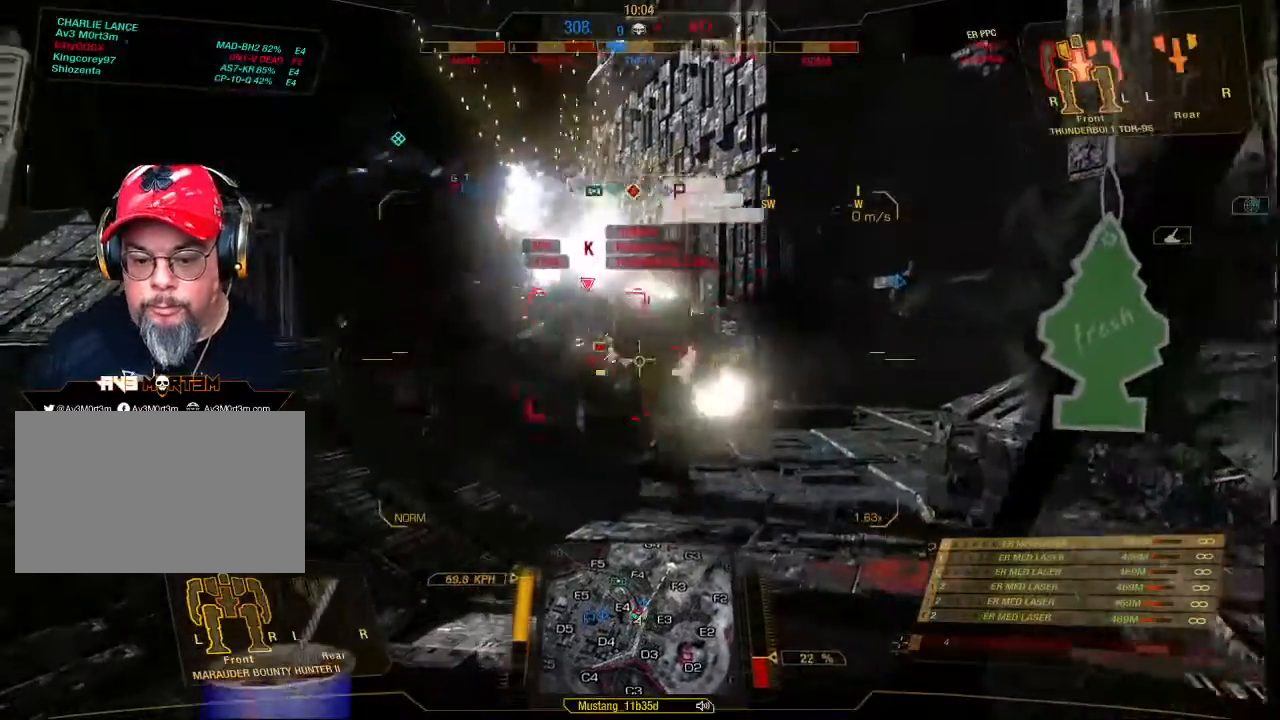
{"keys": ["w"], "mouse": [], "events": []}
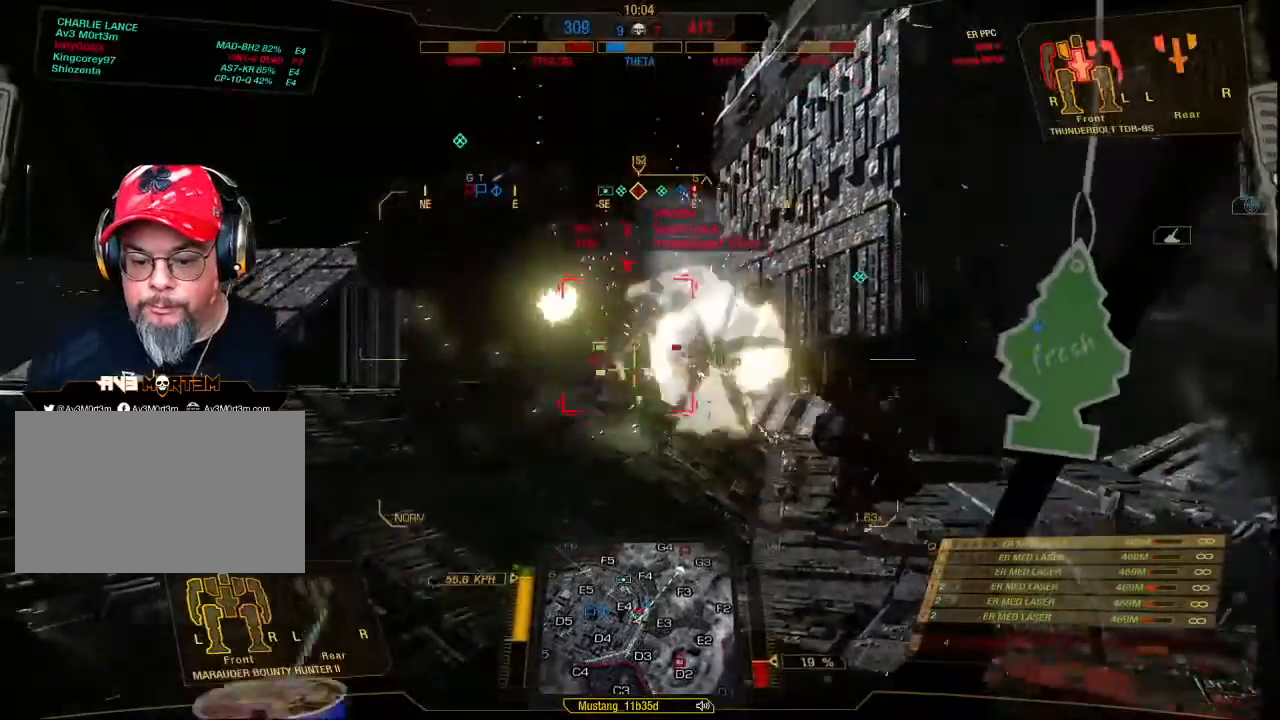
{"keys": ["w"], "mouse": ["left"], "events": [[33, "mouse_left", "down"]]}
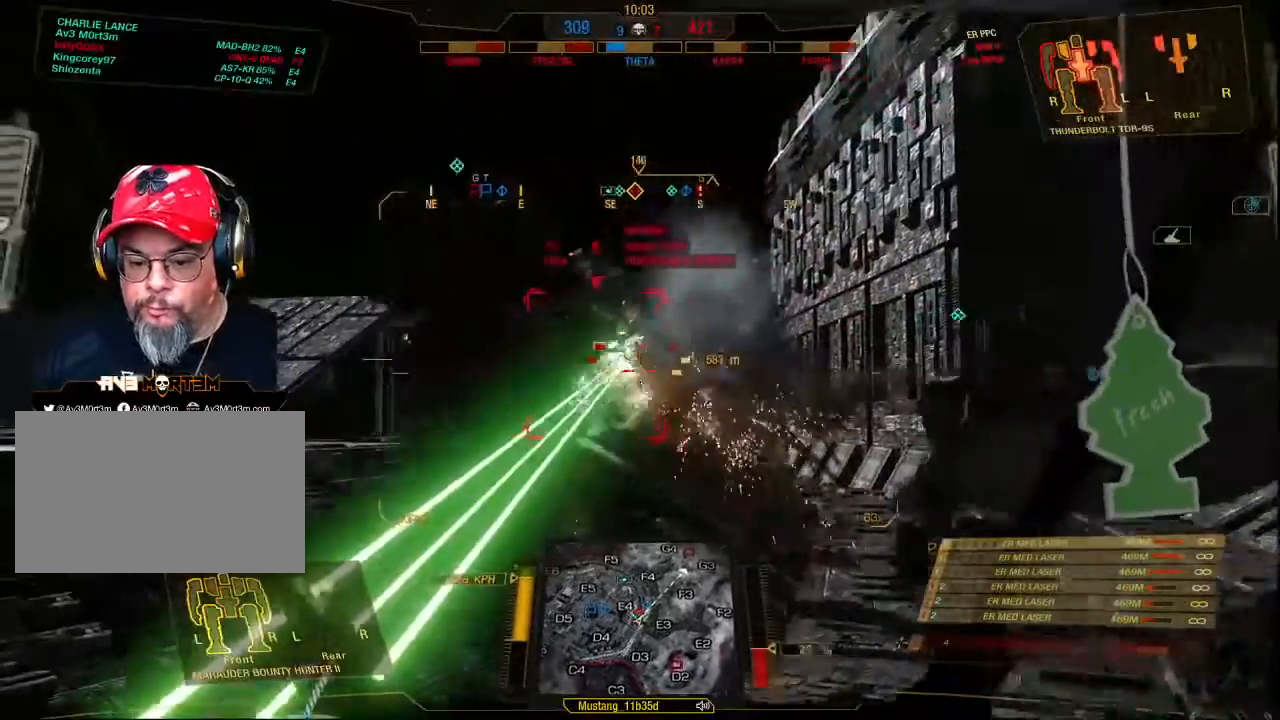
{"keys": ["w"], "mouse": ["left"], "events": []}
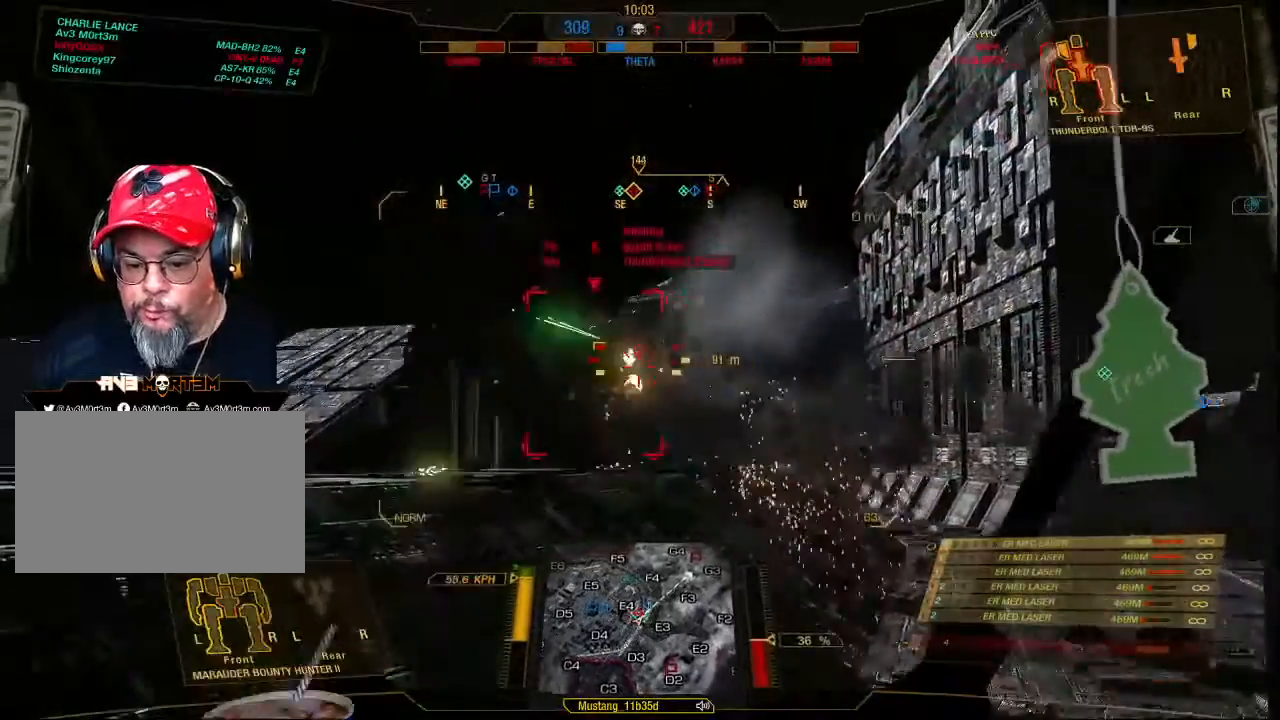
{"keys": ["w"], "mouse": ["left", "right"], "events": [[200, "mouse_right", "down"]]}
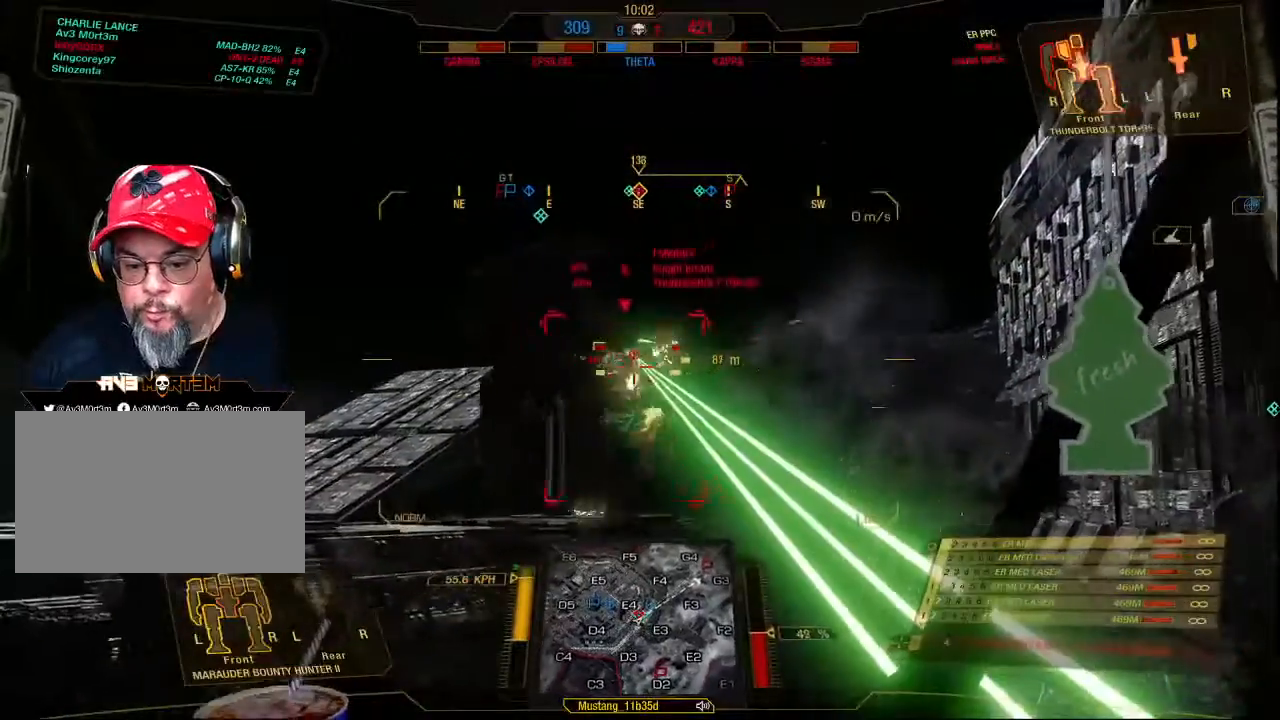
{"keys": [], "mouse": [], "events": [[267, "w", "up"], [433, "mouse_left", "up"], [433, "mouse_right", "up"]]}
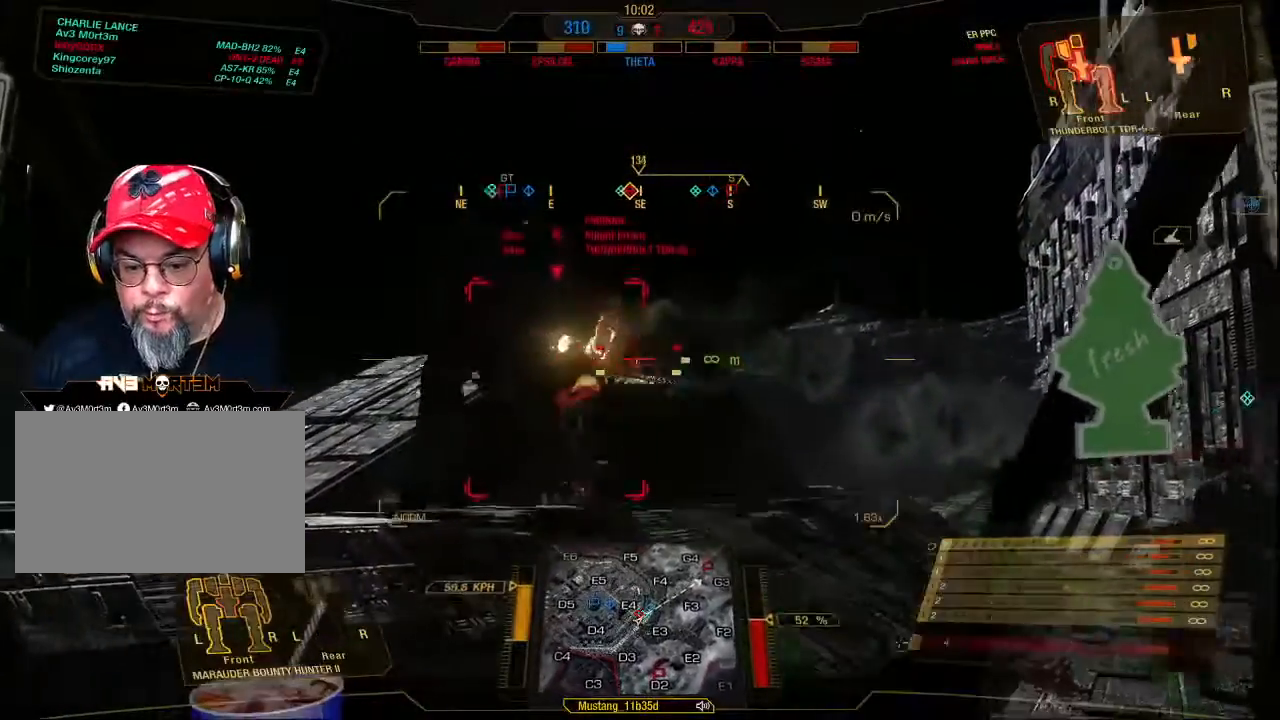
{"keys": [], "mouse": [], "events": []}
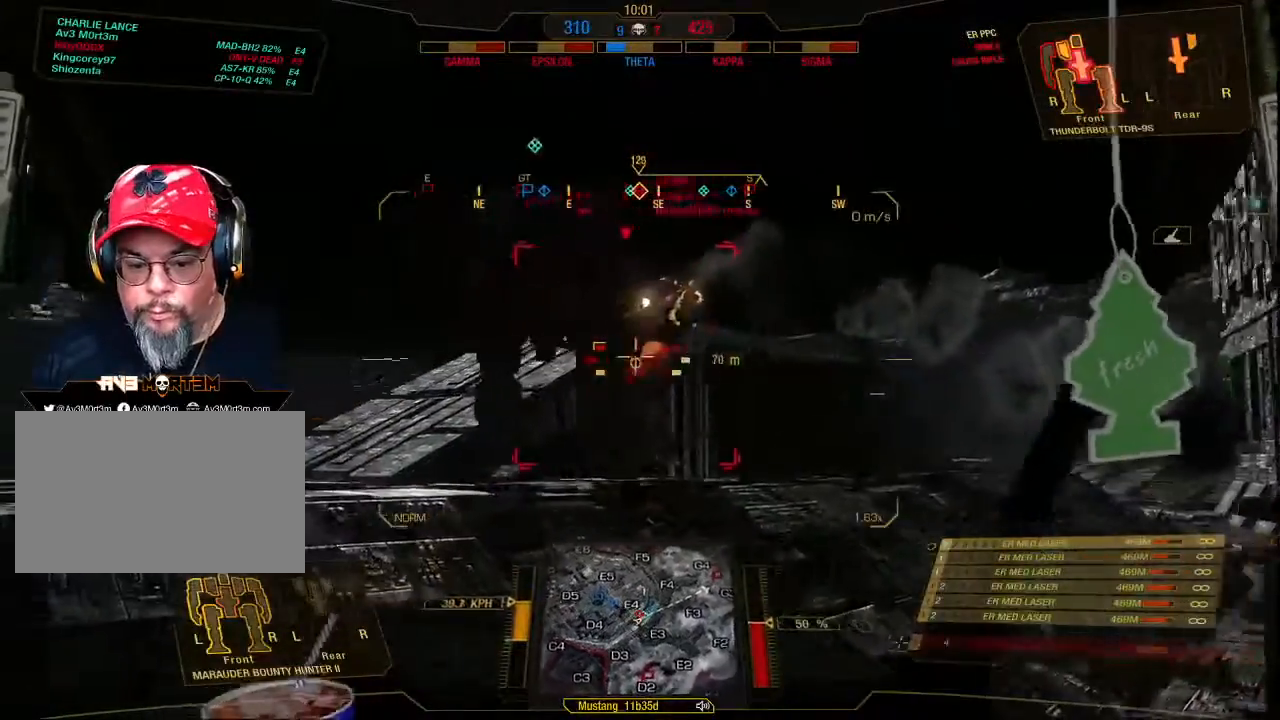
{"keys": ["s"], "mouse": [], "events": [[67, "a", "down"], [333, "a", "up"], [333, "s", "down"]]}
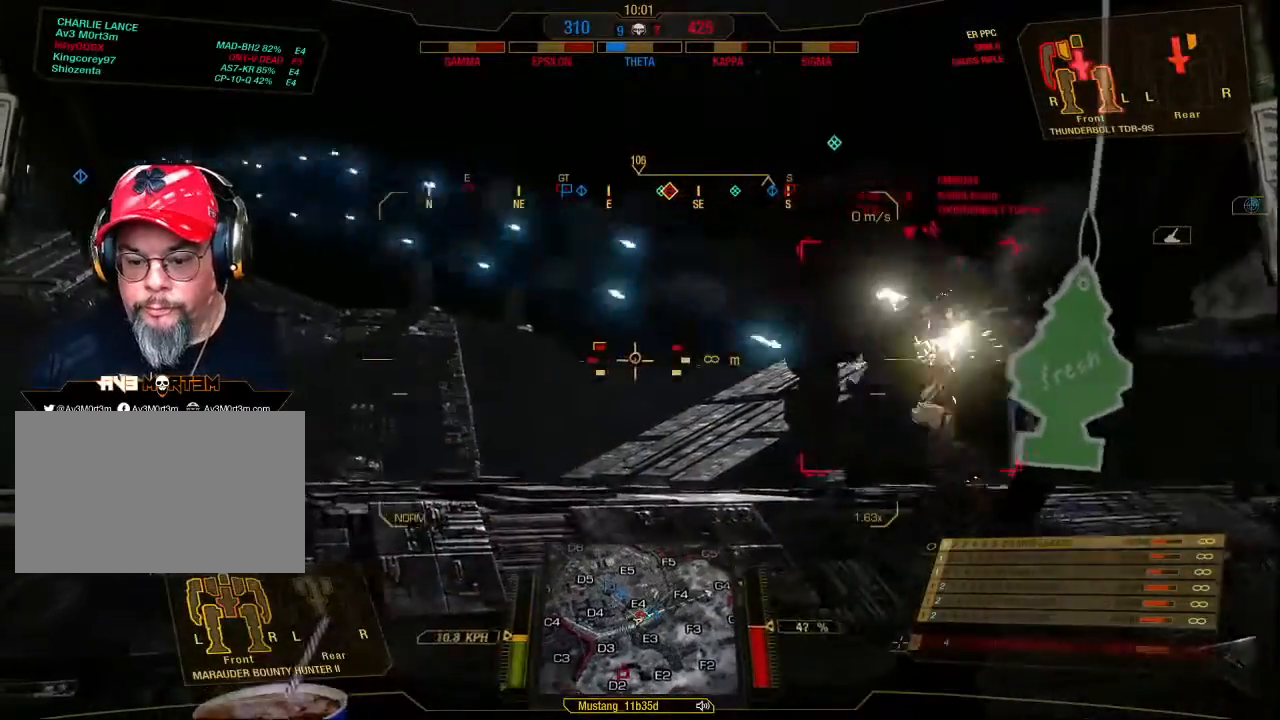
{"keys": ["s"], "mouse": [], "events": []}
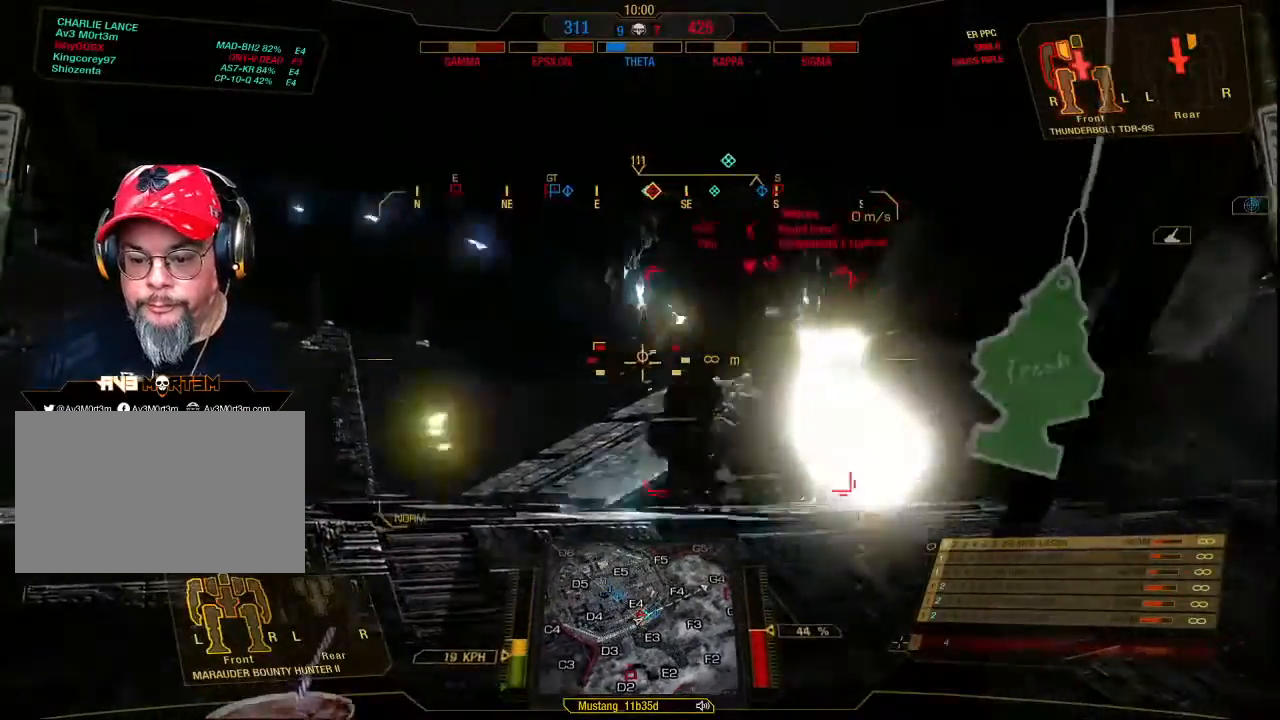
{"keys": ["s"], "mouse": [], "events": []}
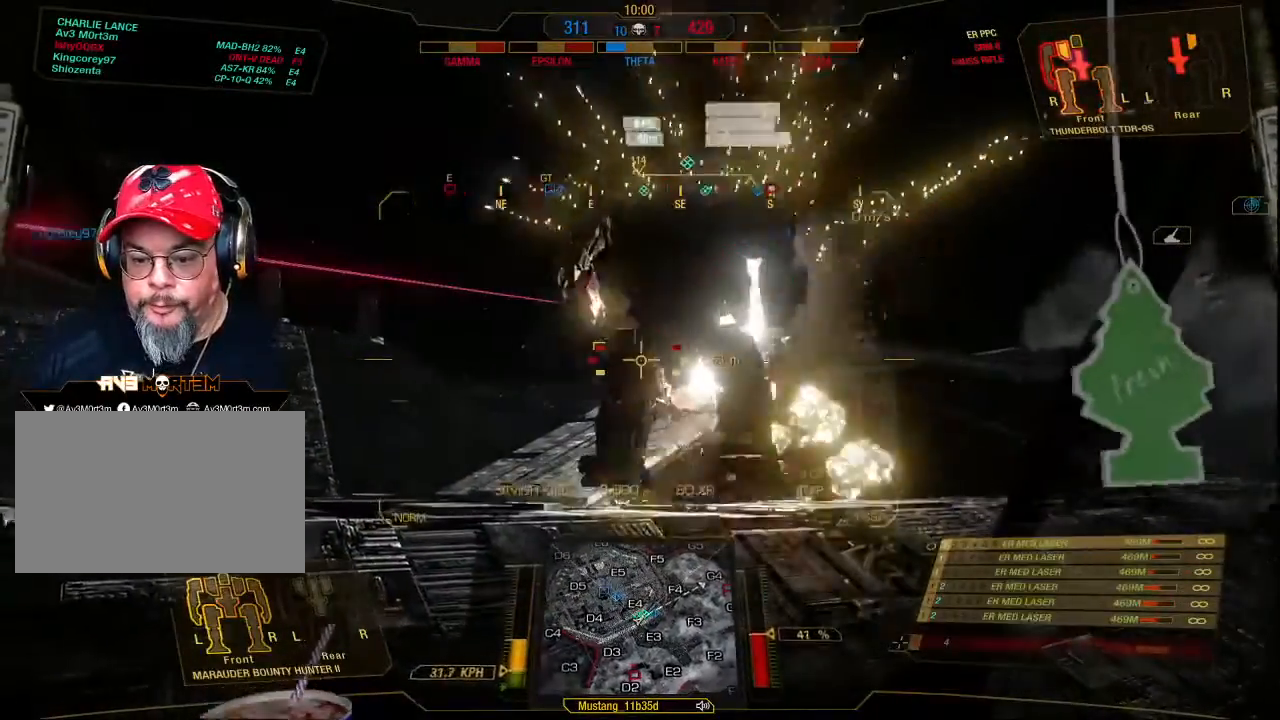
{"keys": ["s"], "mouse": [], "events": []}
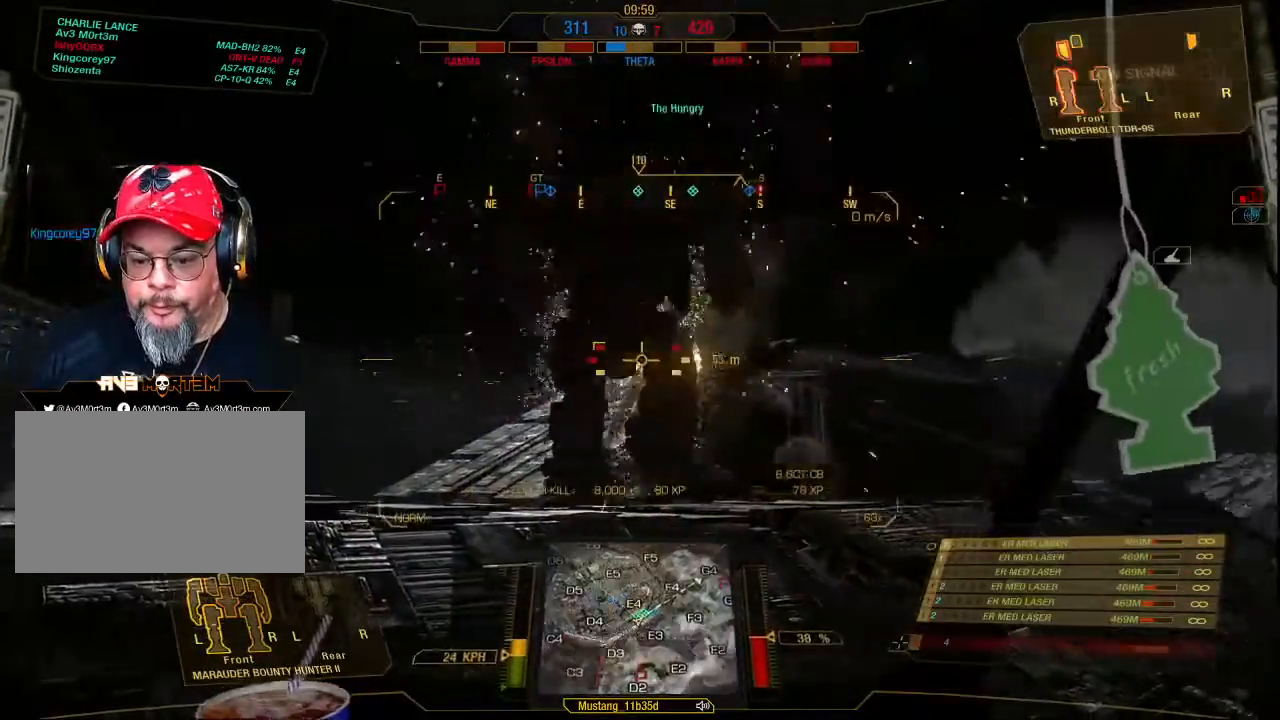
{"keys": ["w"], "mouse": [], "events": [[200, "s", "up"], [500, "w", "down"]]}
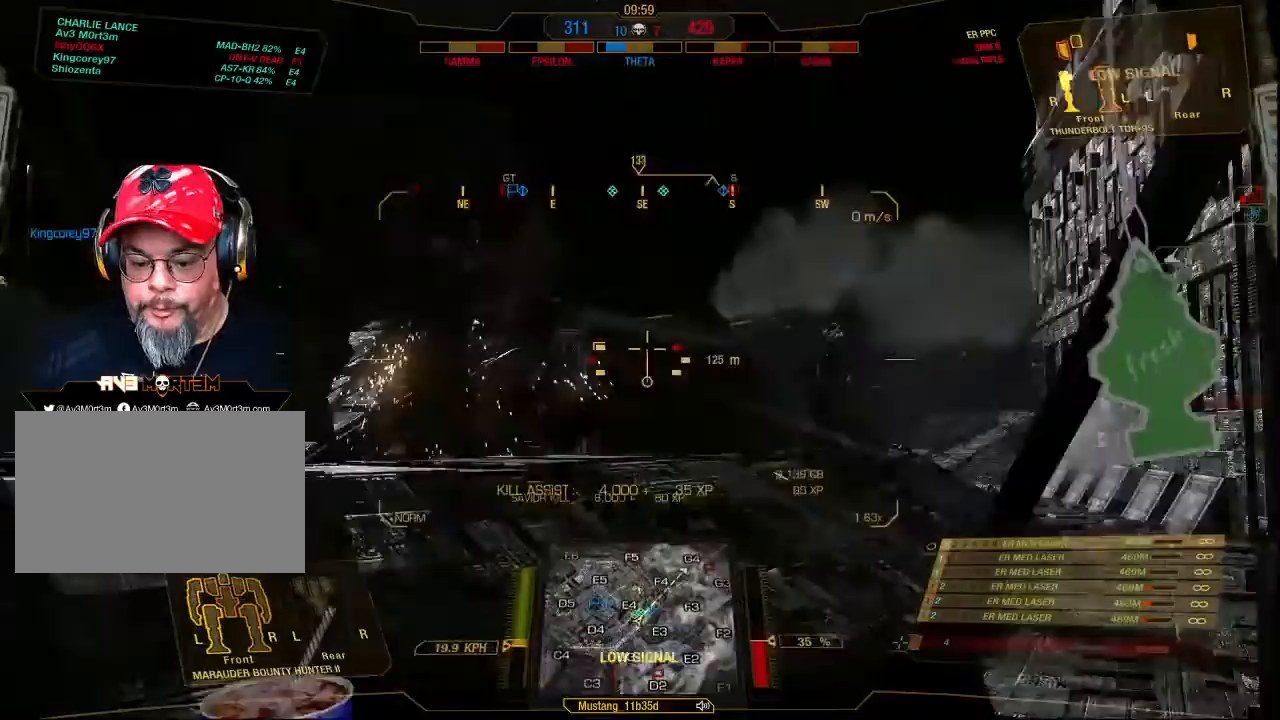
{"keys": ["w"], "mouse": [], "events": []}
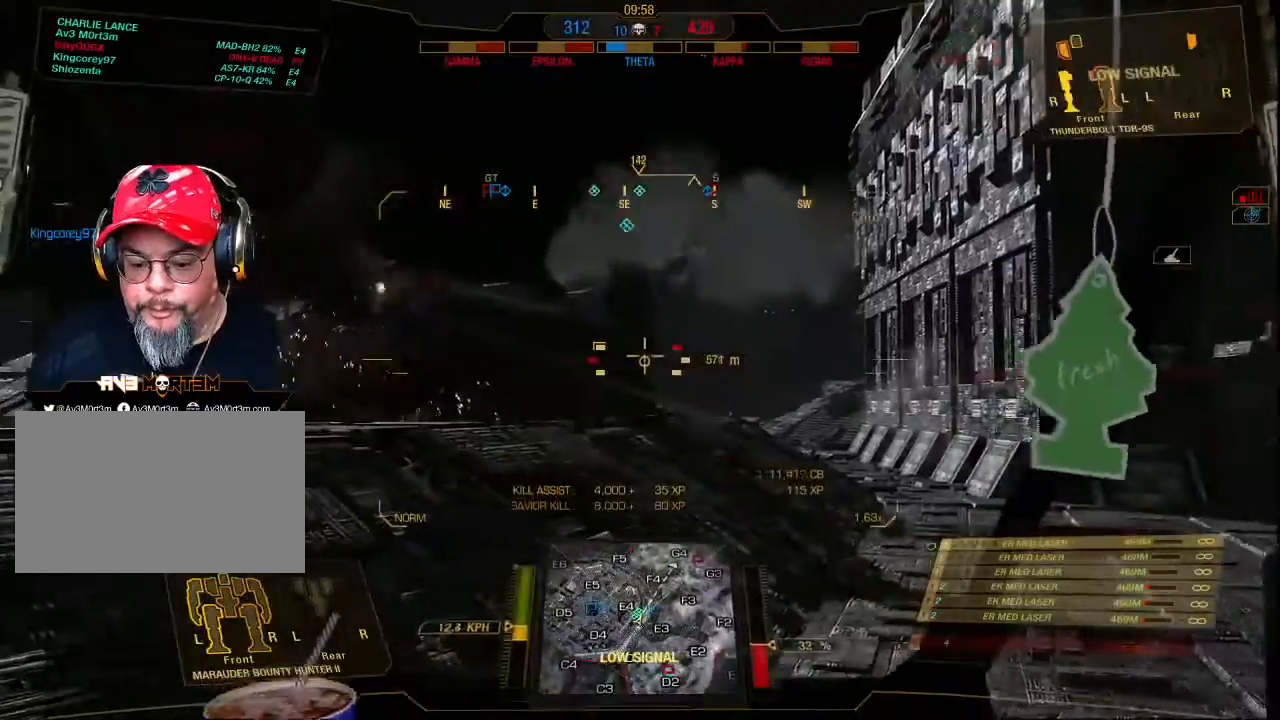
{"keys": ["w"], "mouse": [], "events": []}
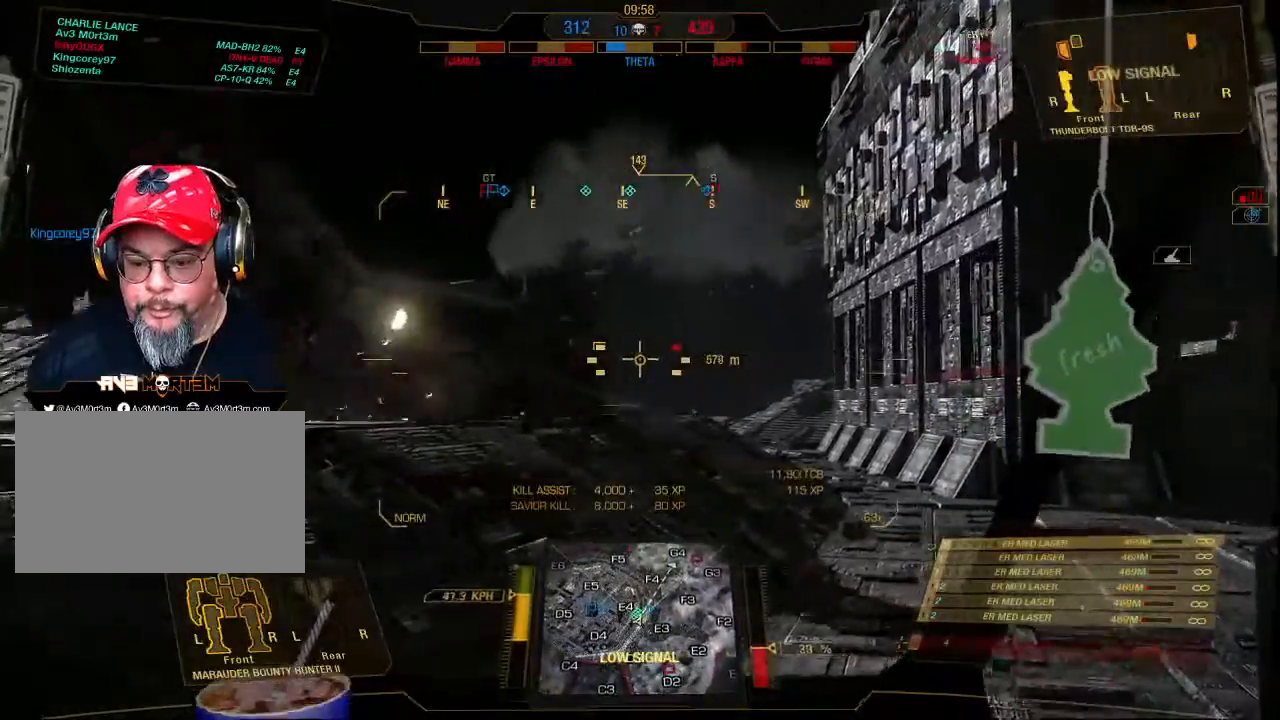
{"keys": ["w"], "mouse": [], "events": []}
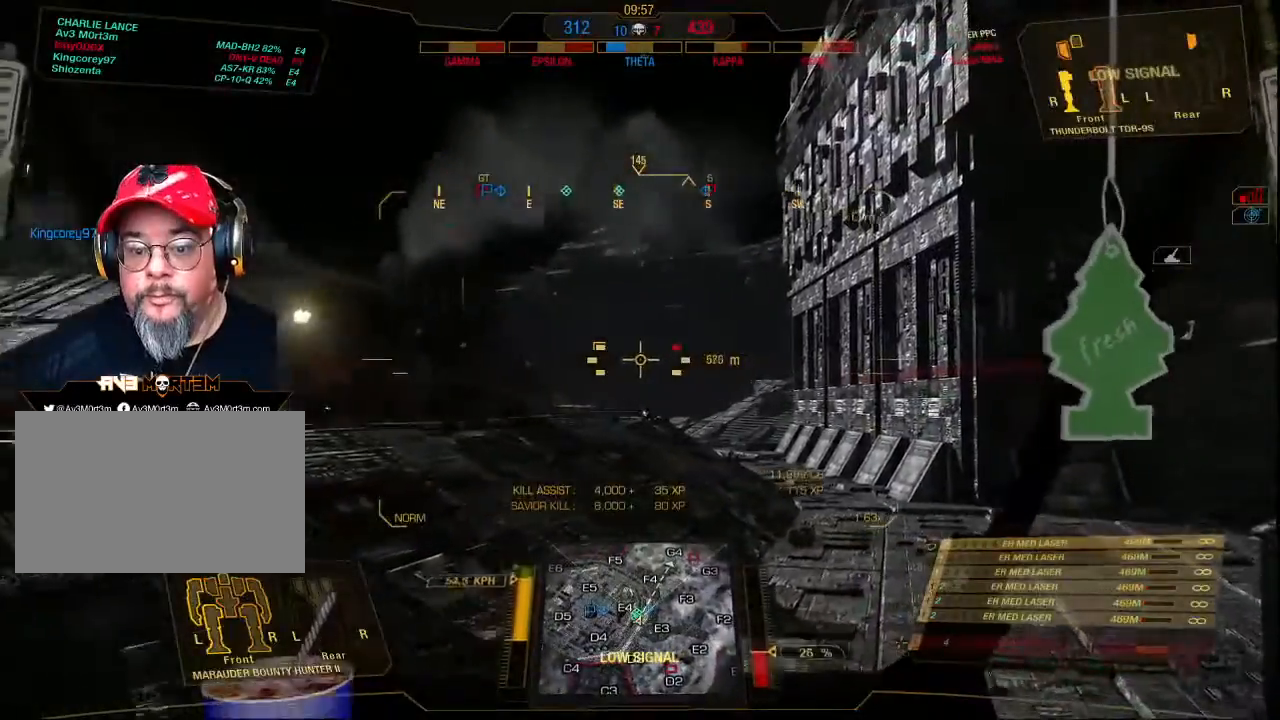
{"keys": ["w"], "mouse": [], "events": []}
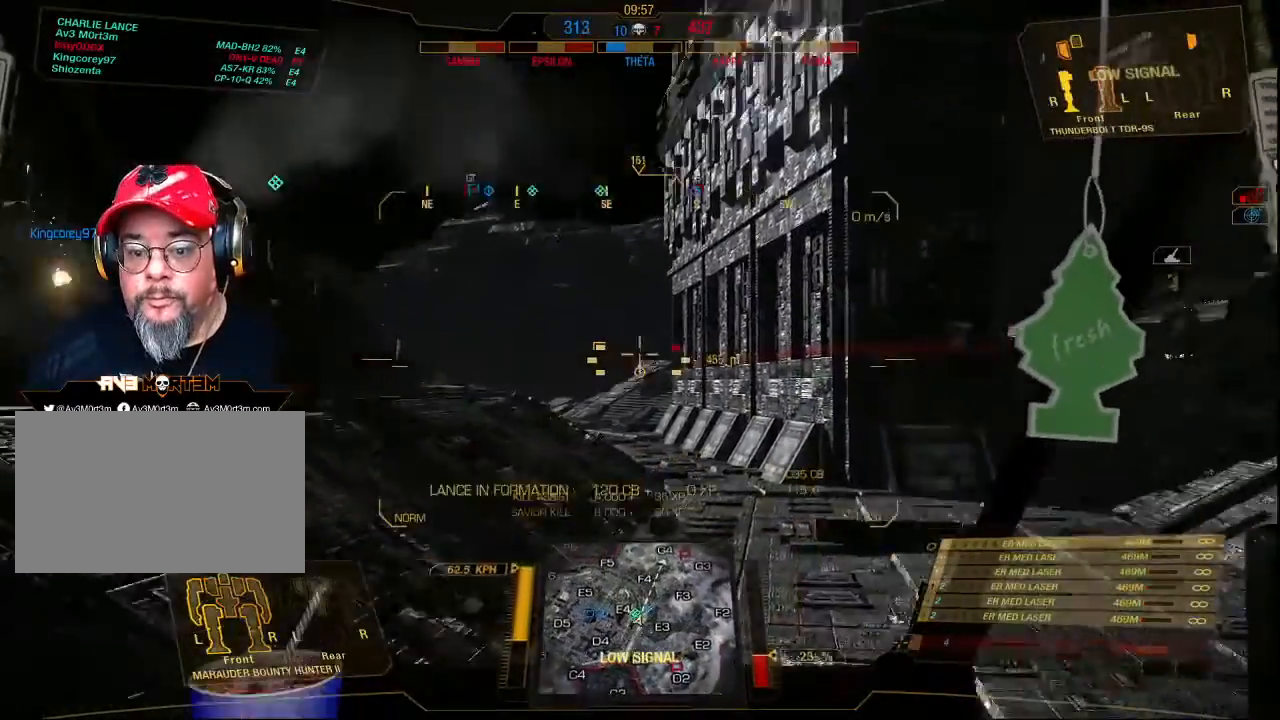
{"keys": ["d", "w"], "mouse": [], "events": [[200, "d", "down"]]}
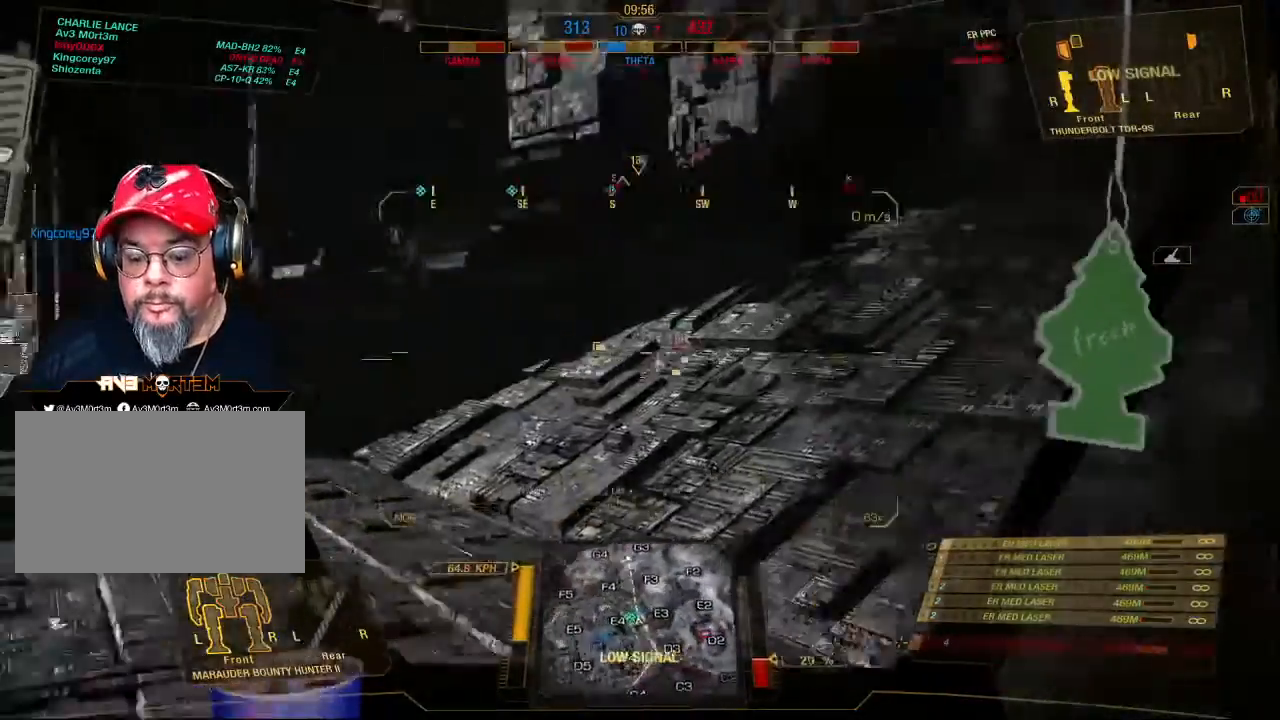
{"keys": ["w"], "mouse": [], "events": [[367, "d", "up"]]}
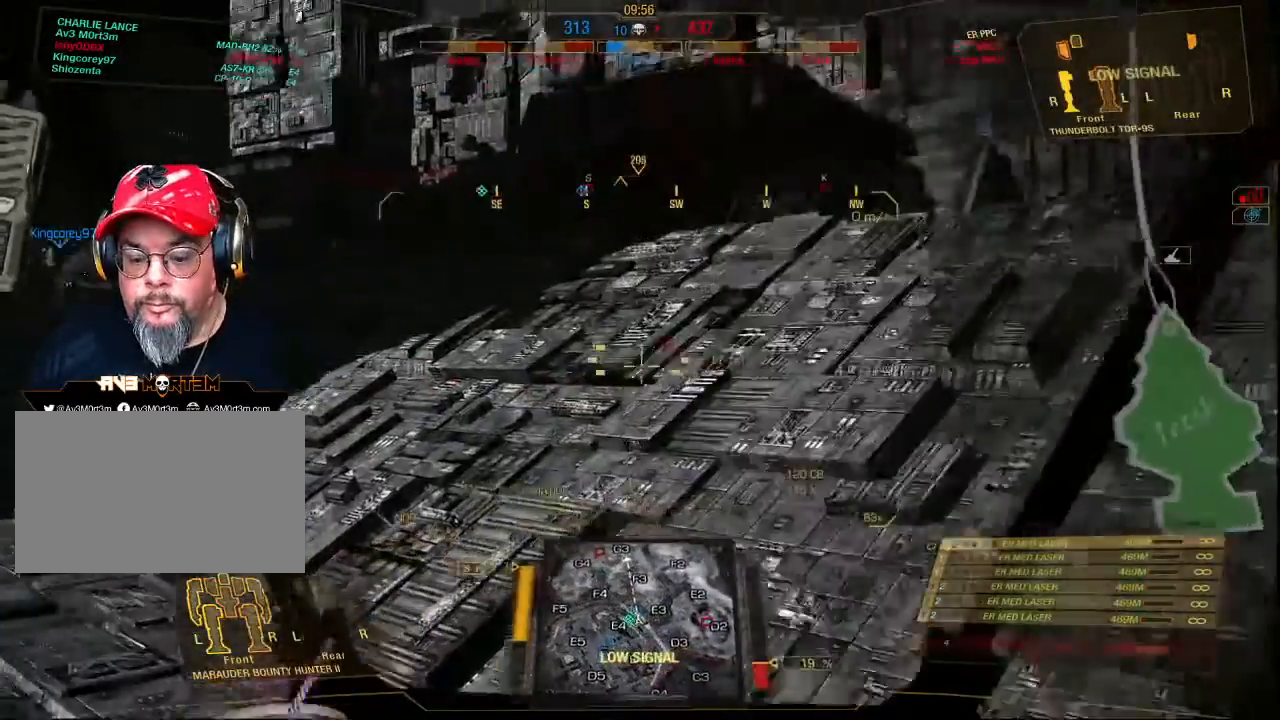
{"keys": ["w"], "mouse": [], "events": []}
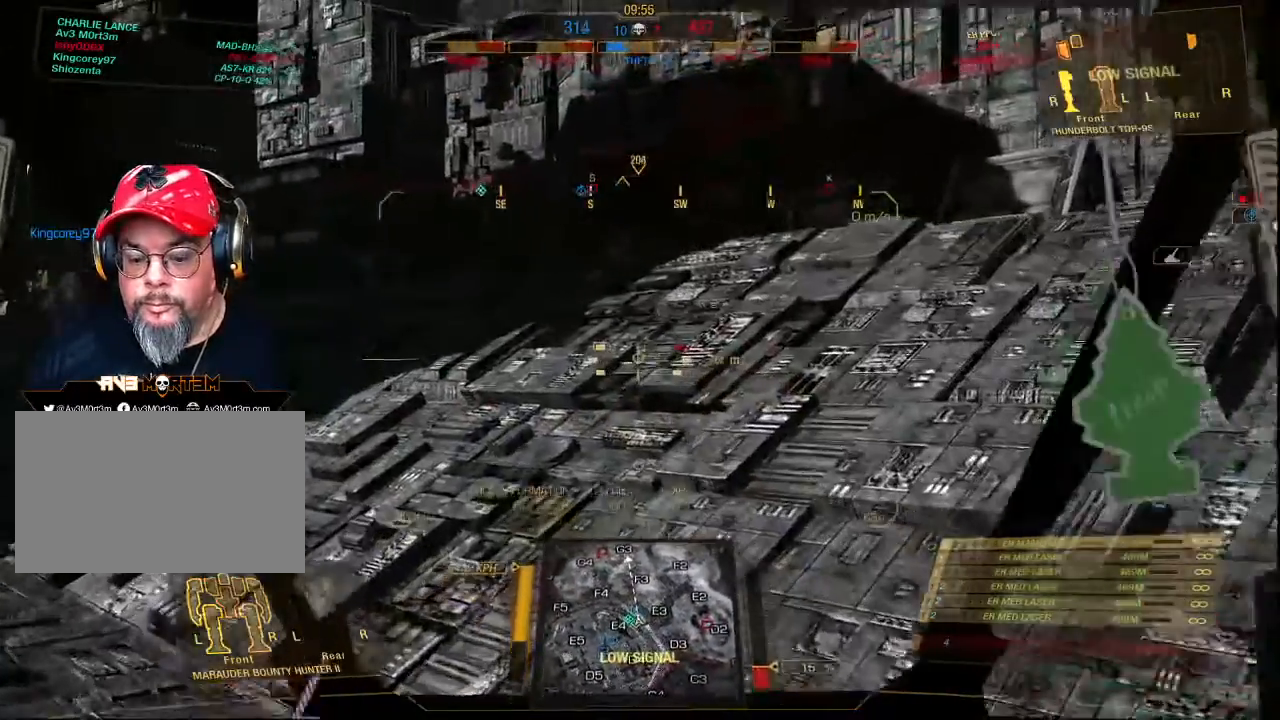
{"keys": ["a", "w"], "mouse": [], "events": [[133, "a", "down"]]}
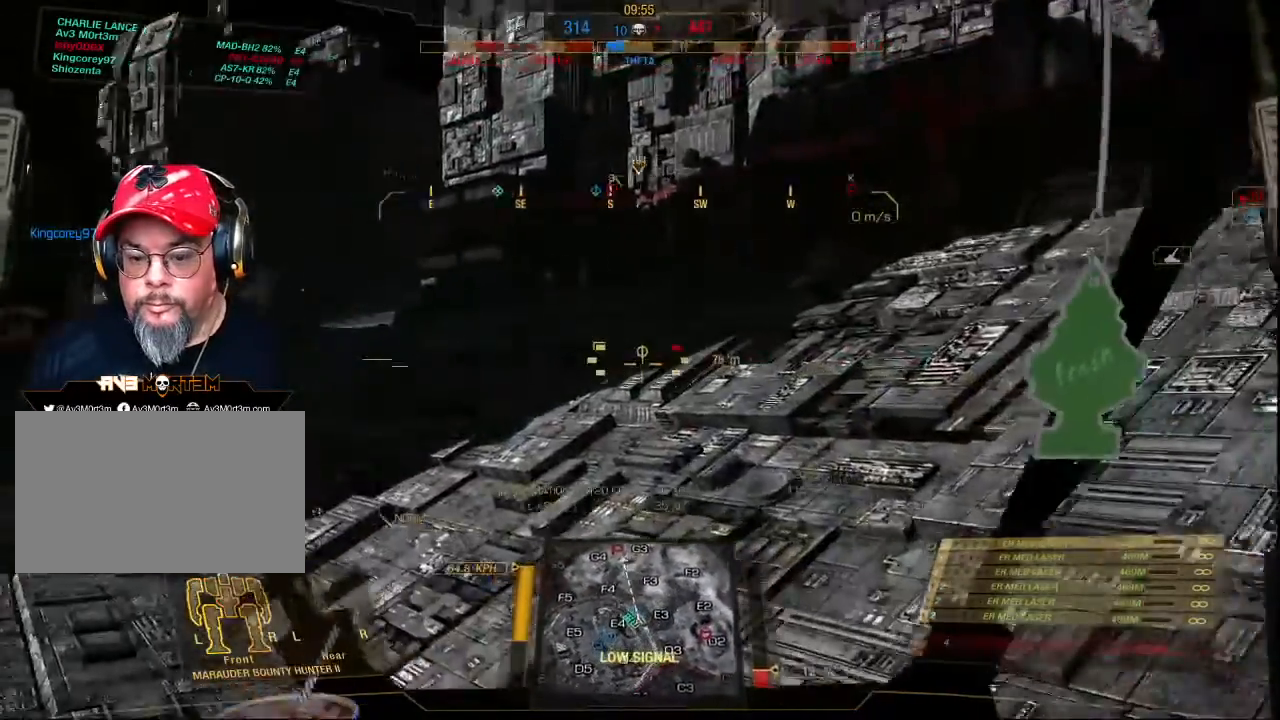
{"keys": ["w"], "mouse": [], "events": [[67, "a", "up"]]}
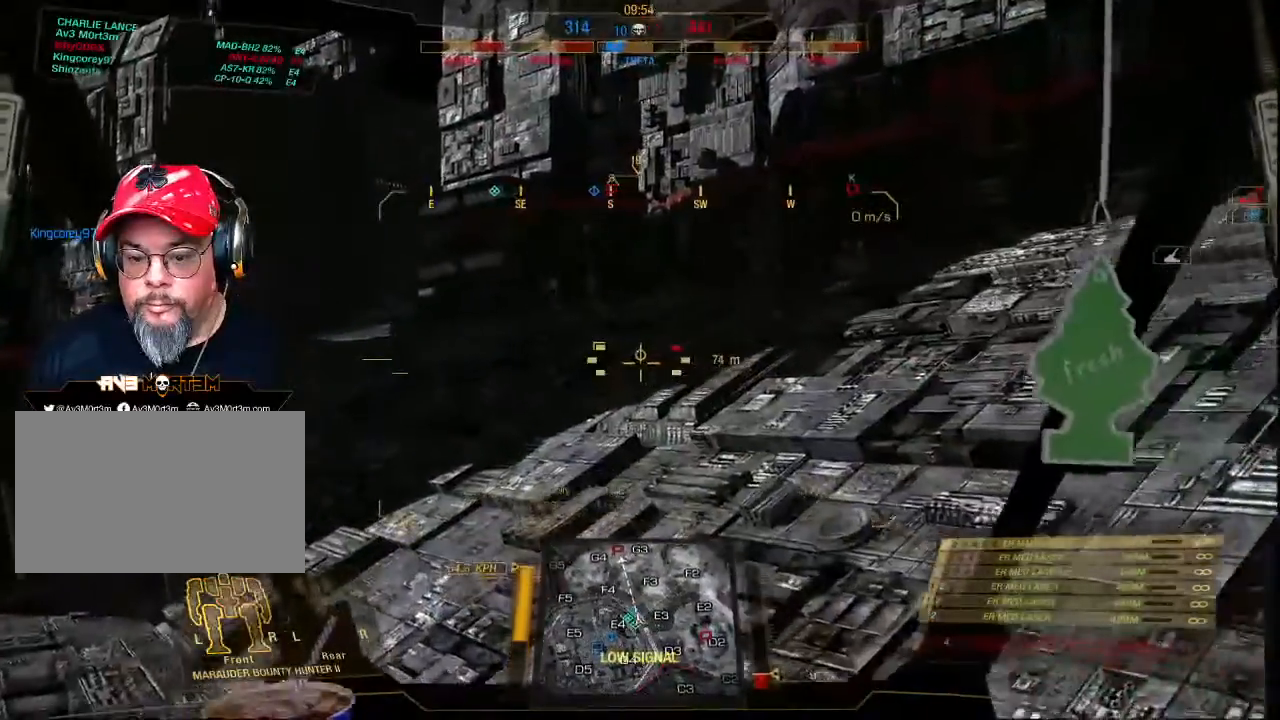
{"keys": ["w"], "mouse": [], "events": []}
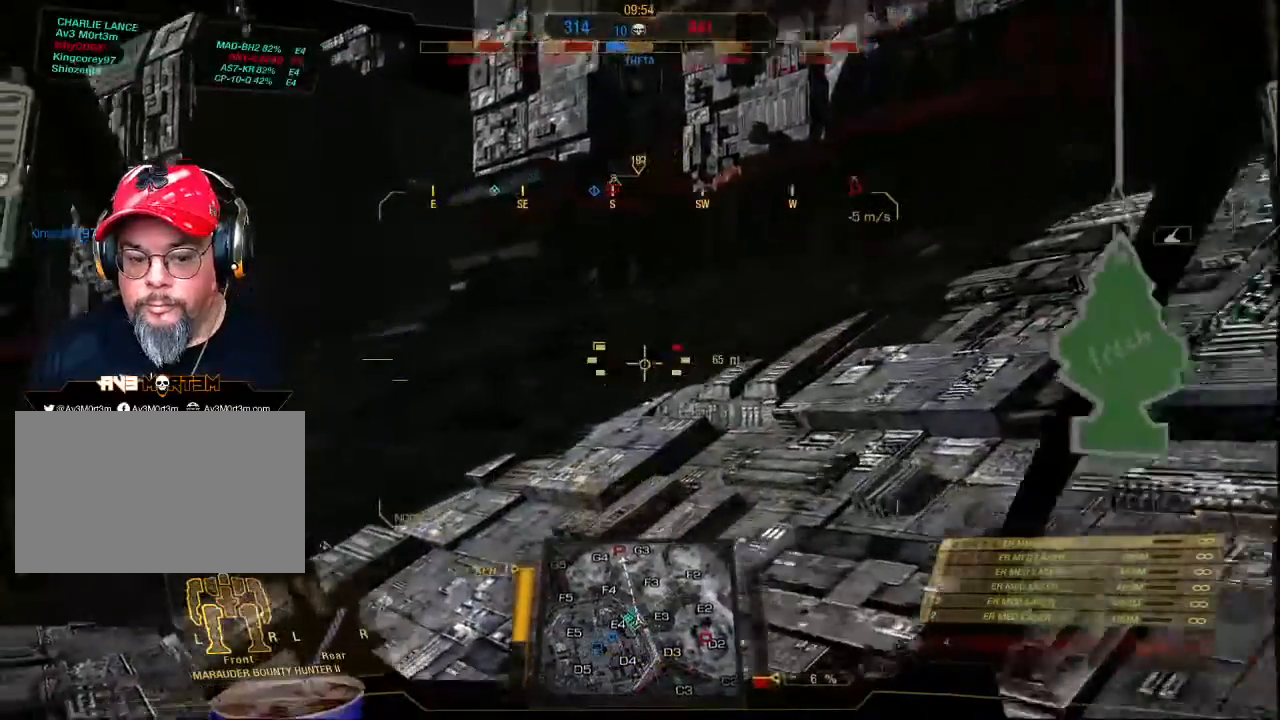
{"keys": ["w"], "mouse": [], "events": []}
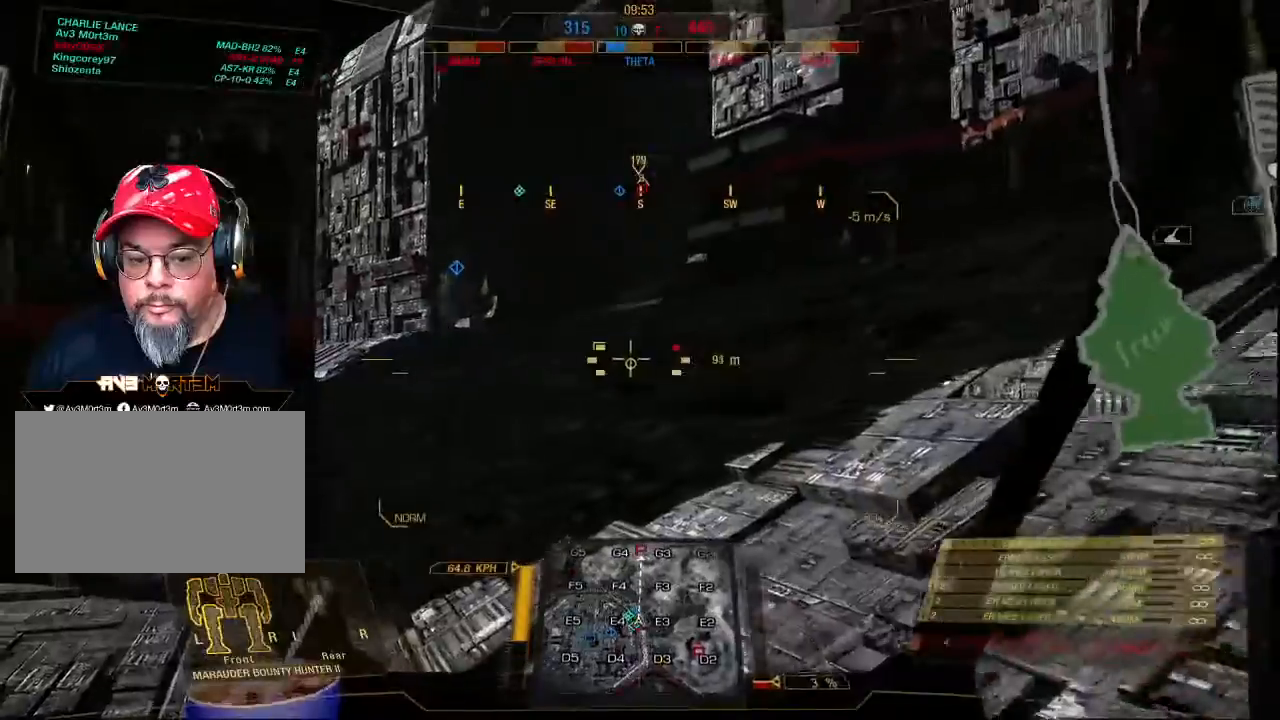
{"keys": ["w"], "mouse": [], "events": []}